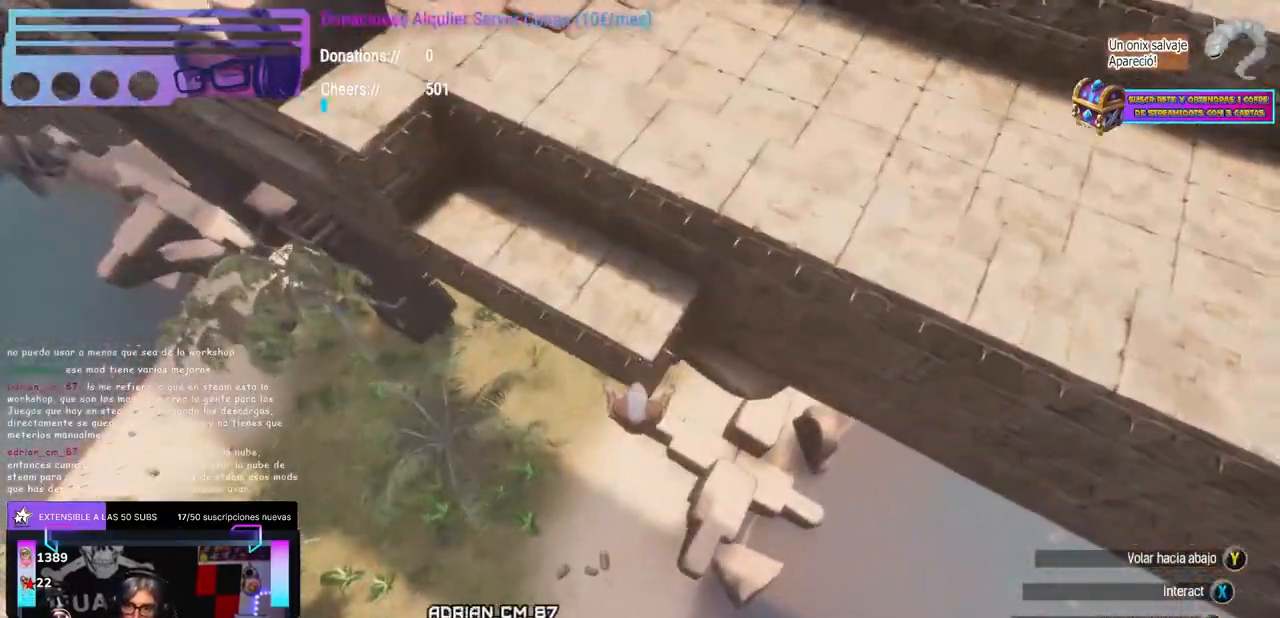
Gameplay with a controller (Xbox layout); each line is a JSON object with the inputs held at the frame after it (dt_ms = milliseconds from this image to that frame). "events" lists button and stick changes between this image and that frame as [ms after this image, input, new state], when the widget could be followed in between. Not read: B R3 START.
{"dt_ms": 1000, "buttons": ["X"], "left_stick": "center", "right_stick": "center", "events": [[17, "X", "down"], [133, "X", "up"], [133, "left_stick", "left"], [200, "left_stick", "up-right"], [267, "left_stick", "center"], [333, "X", "down"], [450, "X", "up"], [450, "left_stick", "left"], [533, "left_stick", "center"], [550, "right_stick", "right"], [600, "right_stick", "center"], [617, "left_stick", "up-right"], [683, "X", "down"], [683, "left_stick", "center"], [817, "X", "up"], [833, "left_stick", "left"], [850, "A", "down"], [883, "A", "up"], [917, "right_stick", "up-left"], [967, "left_stick", "center"], [967, "right_stick", "center"], [1000, "X", "down"]]}
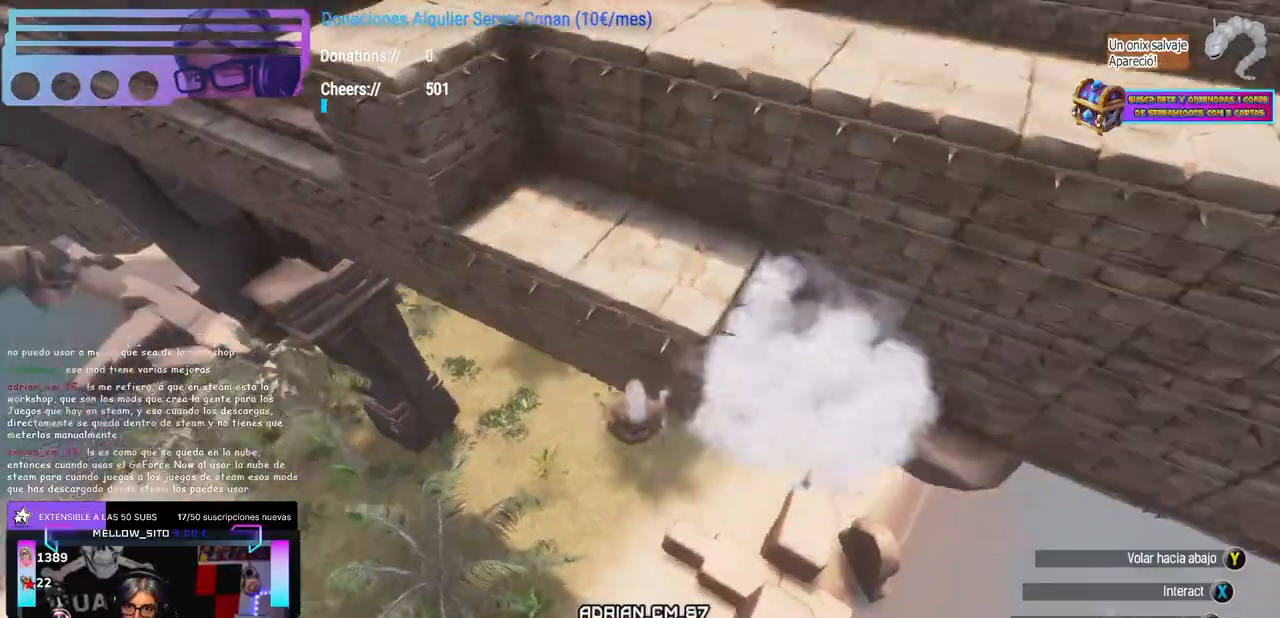
{"dt_ms": 500, "buttons": [], "left_stick": "left", "right_stick": "center", "events": [[50, "left_stick", "left"], [117, "X", "up"], [150, "A", "down"], [167, "A", "up"], [167, "left_stick", "up-left"], [200, "right_stick", "up-left"], [283, "left_stick", "center"], [283, "right_stick", "center"], [300, "X", "down"], [433, "X", "up"], [450, "left_stick", "left"], [467, "A", "down"], [500, "A", "up"]]}
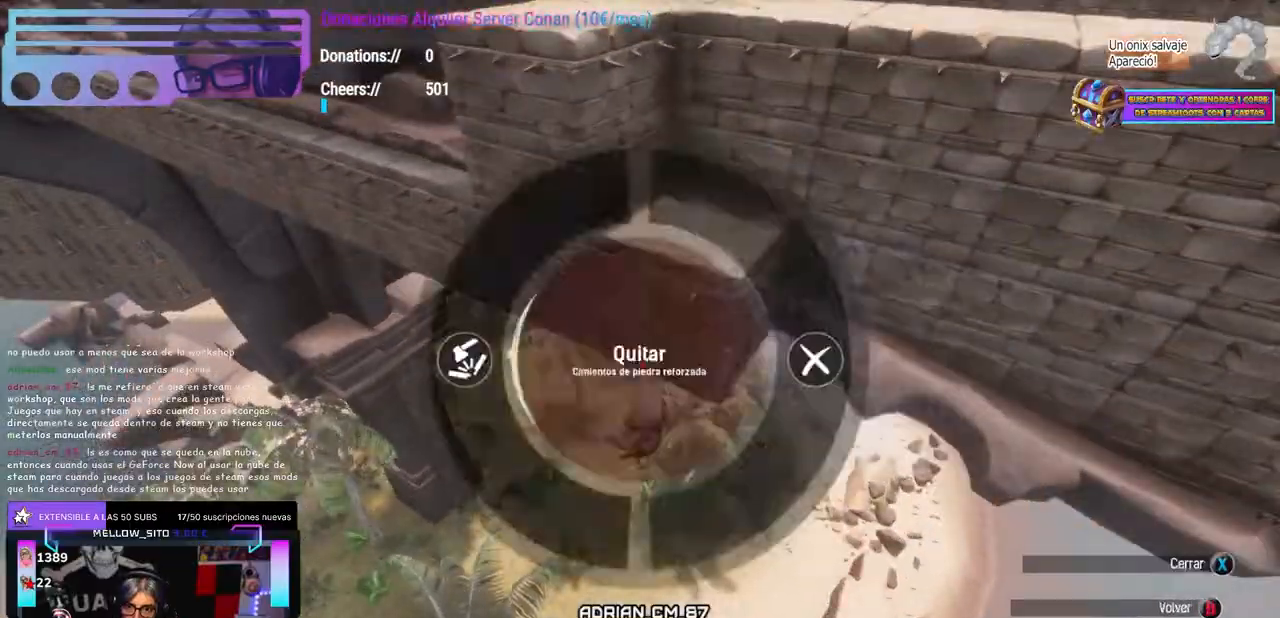
{"dt_ms": 500, "buttons": [], "left_stick": "up", "right_stick": "down-left", "events": [[50, "right_stick", "up"], [150, "left_stick", "center"], [267, "A", "down"], [267, "right_stick", "center"], [317, "A", "up"], [367, "right_stick", "down-left"], [400, "left_stick", "up"]]}
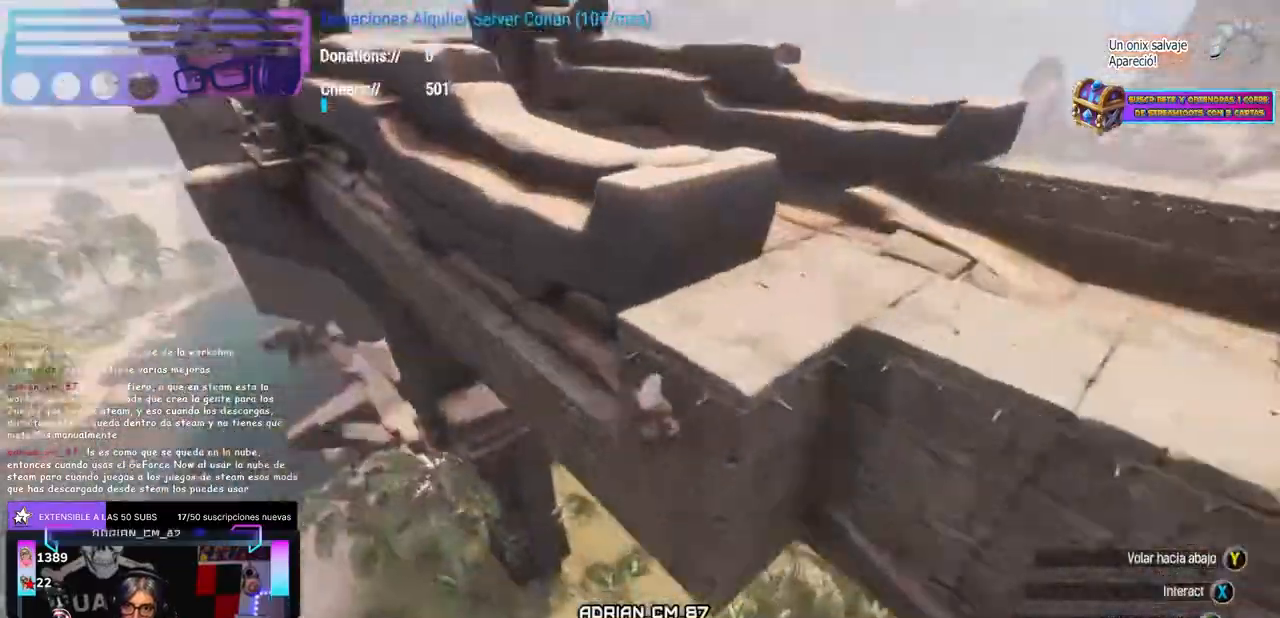
{"dt_ms": 500, "buttons": ["A"], "left_stick": "center", "right_stick": "center", "events": [[17, "left_stick", "center"], [17, "right_stick", "center"], [83, "right_stick", "right"], [117, "left_stick", "down-left"], [217, "right_stick", "center"], [233, "left_stick", "center"], [250, "Y", "down"], [367, "Y", "up"], [400, "A", "down"]]}
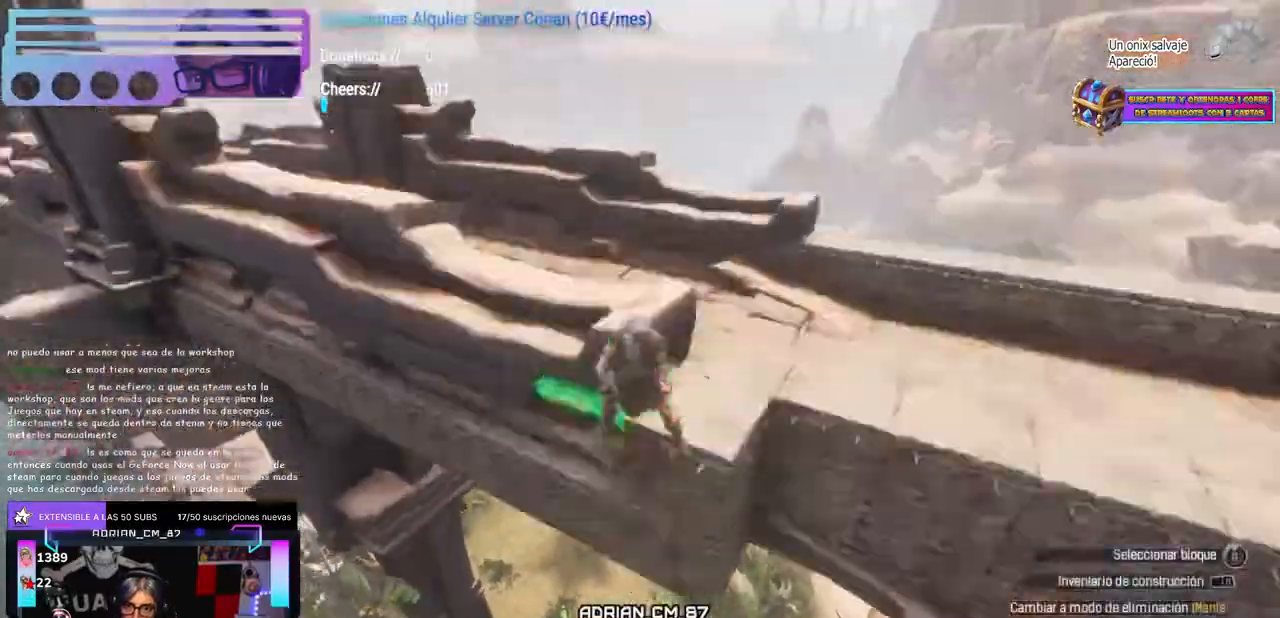
{"dt_ms": 1000, "buttons": [], "left_stick": "center", "right_stick": "center", "events": [[33, "A", "up"], [50, "left_stick", "up-right"], [67, "right_stick", "down-left"], [133, "left_stick", "center"], [250, "left_stick", "up-right"], [417, "left_stick", "center"], [500, "right_stick", "center"], [600, "left_stick", "up"], [667, "A", "down"], [717, "left_stick", "center"], [750, "A", "up"], [783, "left_stick", "down"], [850, "left_stick", "center"], [867, "right_stick", "down-left"], [933, "right_stick", "center"]]}
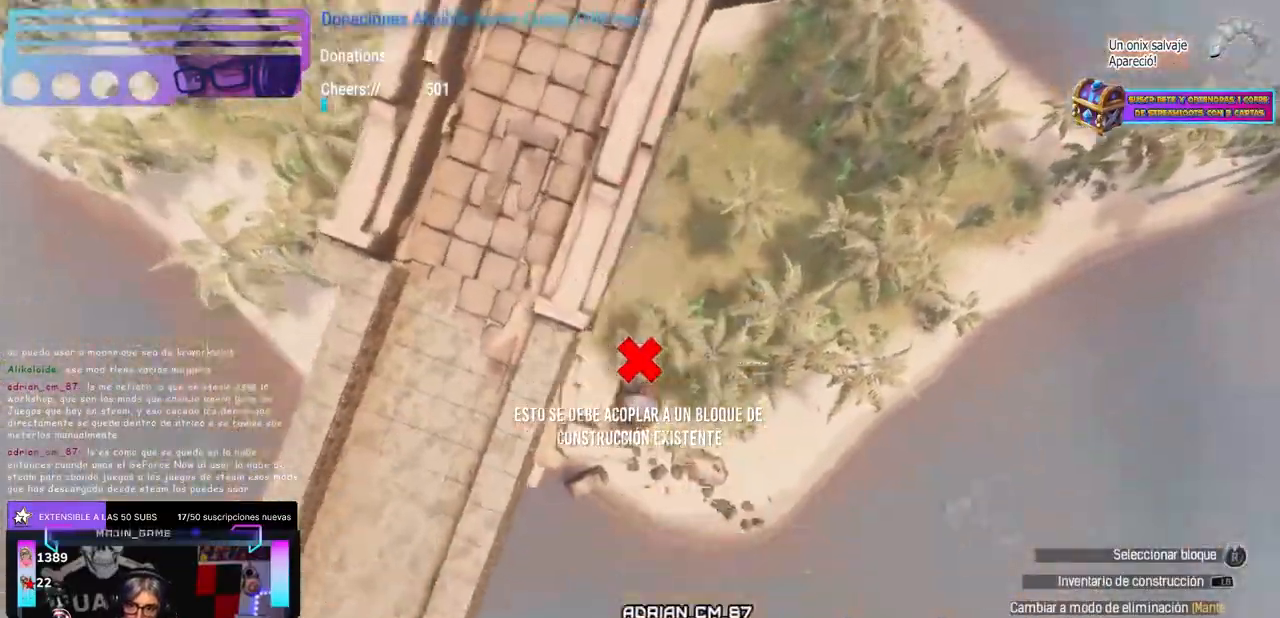
{"dt_ms": 500, "buttons": [], "left_stick": "up-right", "right_stick": "center", "events": [[17, "left_stick", "up"], [33, "right_stick", "up-left"], [83, "left_stick", "center"], [133, "right_stick", "center"], [217, "Y", "down"], [300, "Y", "up"], [350, "A", "down"], [450, "left_stick", "up-right"], [483, "A", "up"]]}
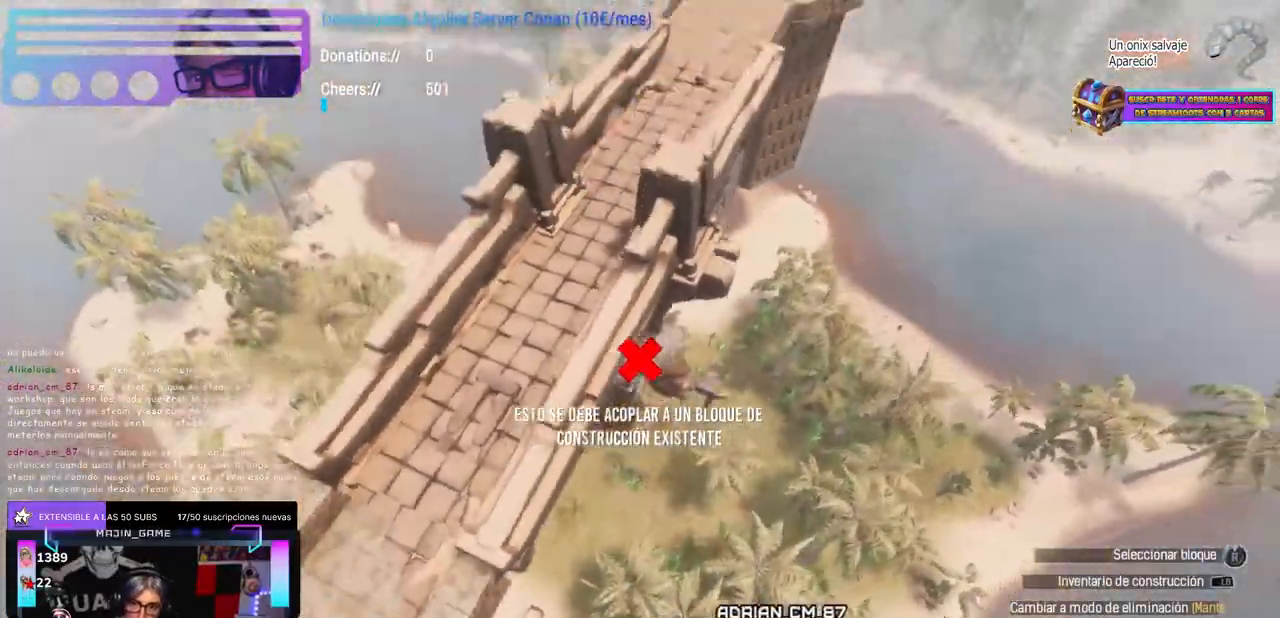
{"dt_ms": 500, "buttons": [], "left_stick": "up-right", "right_stick": "up-left", "events": [[233, "left_stick", "up-left"], [300, "left_stick", "center"], [317, "right_stick", "up-left"], [433, "left_stick", "up-right"]]}
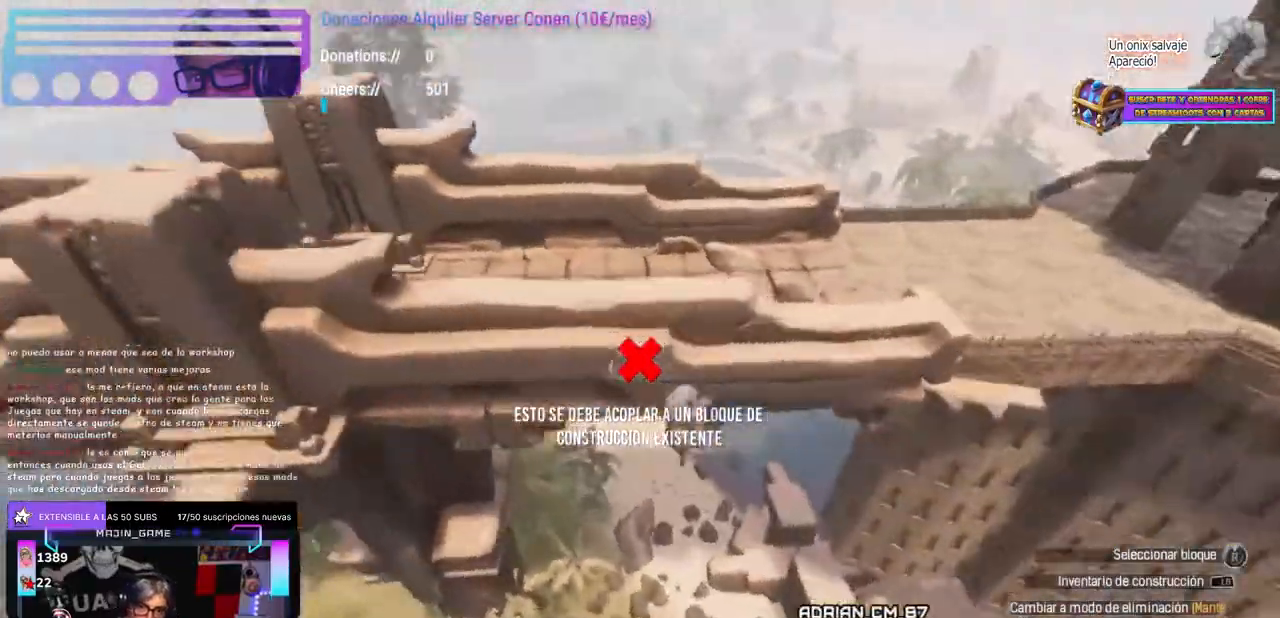
{"dt_ms": 1000, "buttons": [], "left_stick": "right", "right_stick": "center", "events": [[117, "left_stick", "center"], [467, "right_stick", "left"], [800, "left_stick", "up-left"], [867, "right_stick", "center"], [983, "left_stick", "right"]]}
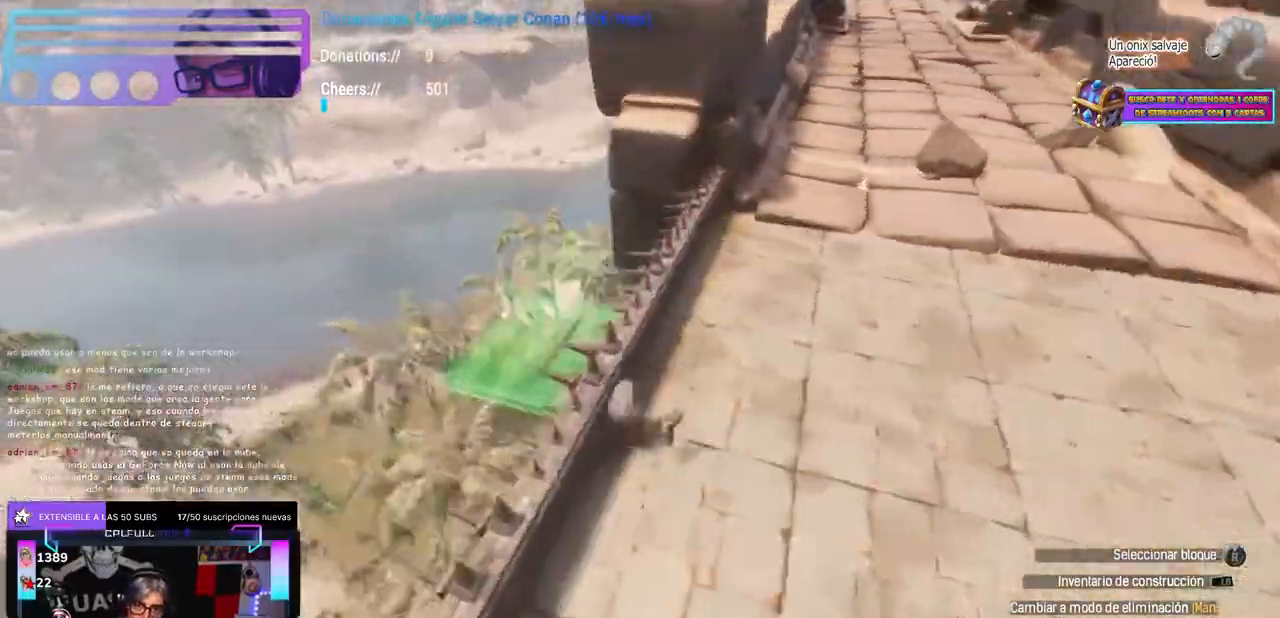
{"dt_ms": 500, "buttons": ["A"], "left_stick": "center", "right_stick": "center", "events": [[167, "left_stick", "down"], [217, "left_stick", "center"], [333, "Y", "down"], [417, "Y", "up"], [450, "A", "down"]]}
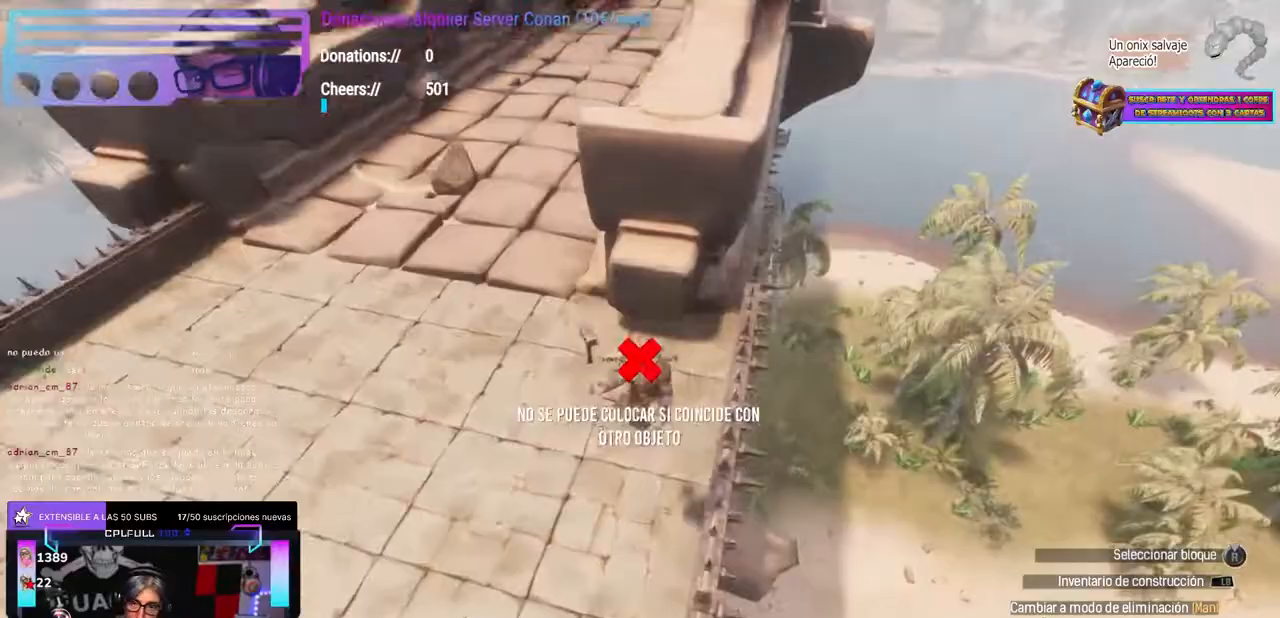
{"dt_ms": 500, "buttons": [], "left_stick": "center", "right_stick": "center", "events": [[67, "A", "up"], [67, "left_stick", "left"], [133, "right_stick", "down"], [167, "left_stick", "center"], [333, "right_stick", "down-right"], [367, "left_stick", "left"], [417, "left_stick", "center"], [467, "right_stick", "center"]]}
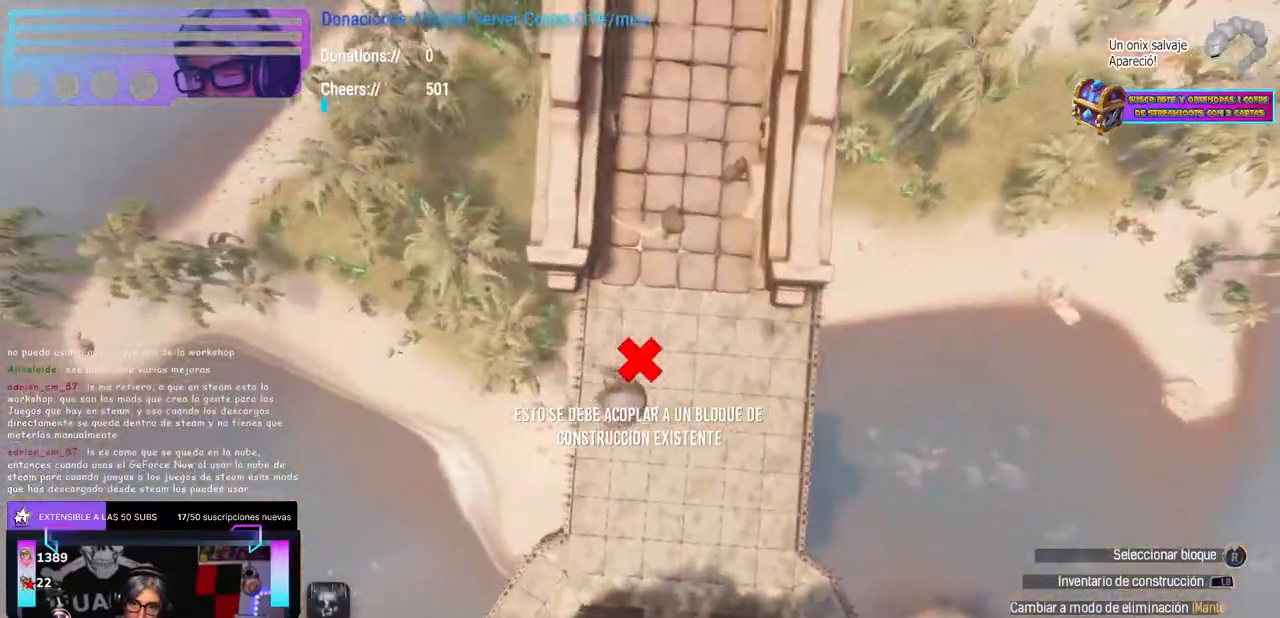
{"dt_ms": 500, "buttons": [], "left_stick": "down", "right_stick": "center", "events": [[50, "left_stick", "down-left"], [167, "left_stick", "down"], [183, "A", "down"], [233, "A", "up"], [383, "left_stick", "center"], [450, "left_stick", "down"]]}
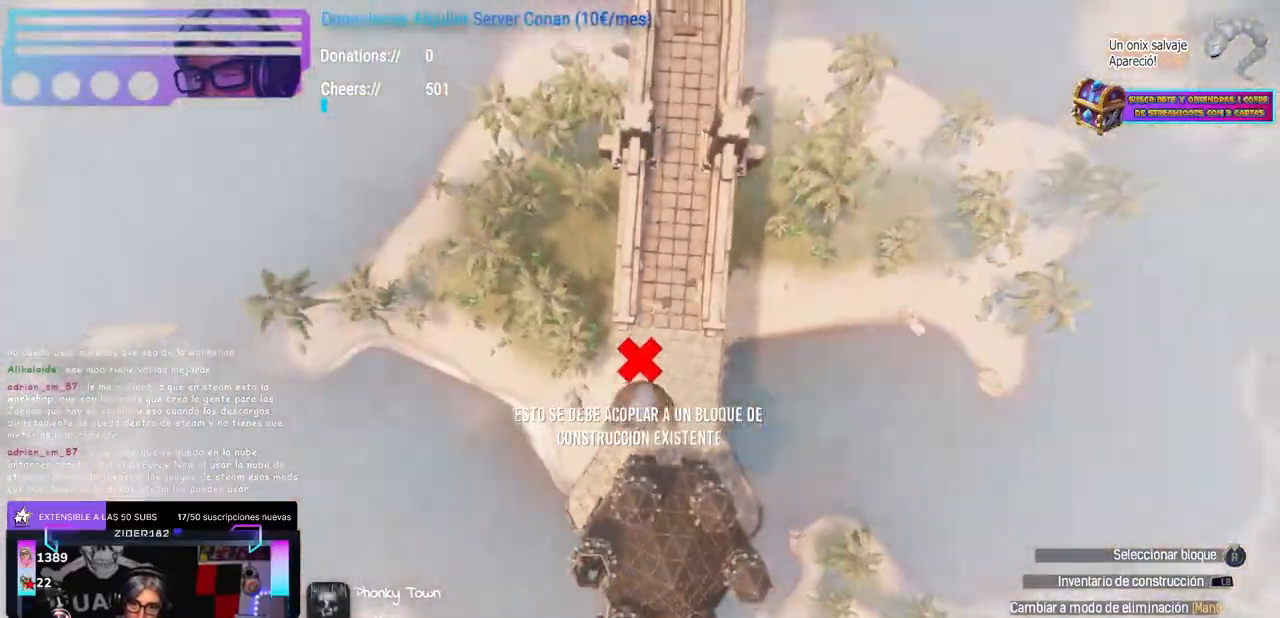
{"dt_ms": 500, "buttons": [], "left_stick": "down-left", "right_stick": "right", "events": [[33, "right_stick", "down"], [150, "left_stick", "center"], [150, "right_stick", "center"], [250, "Y", "down"], [417, "Y", "up"], [450, "left_stick", "down-left"], [483, "right_stick", "right"]]}